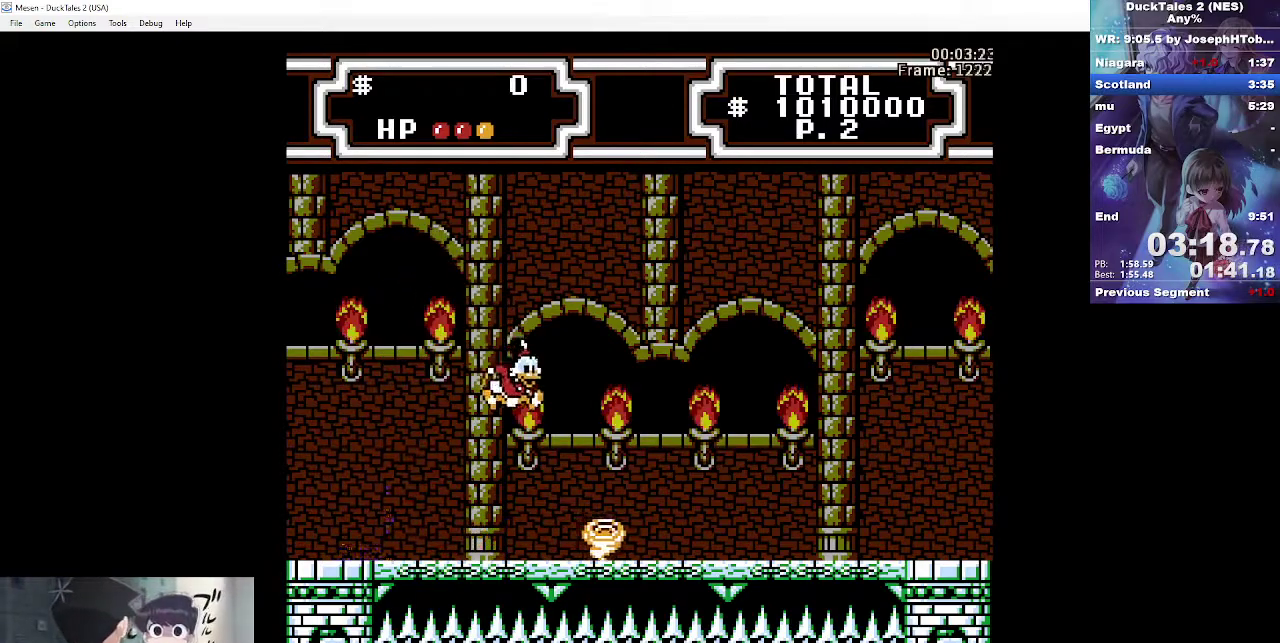
Gameplay with a controller (Nintendo layout); each line is a JSON object with the inputs held at the frame after it. "events" lists button and stick changes between this image and that frame as [ms after this image, input, new state], when the widget could be followed in between. Not read: L3 R3 START.
{"buttons": ["DPAD_RIGHT"], "events": [[333, "DPAD_RIGHT", "up"], [483, "DPAD_RIGHT", "down"]]}
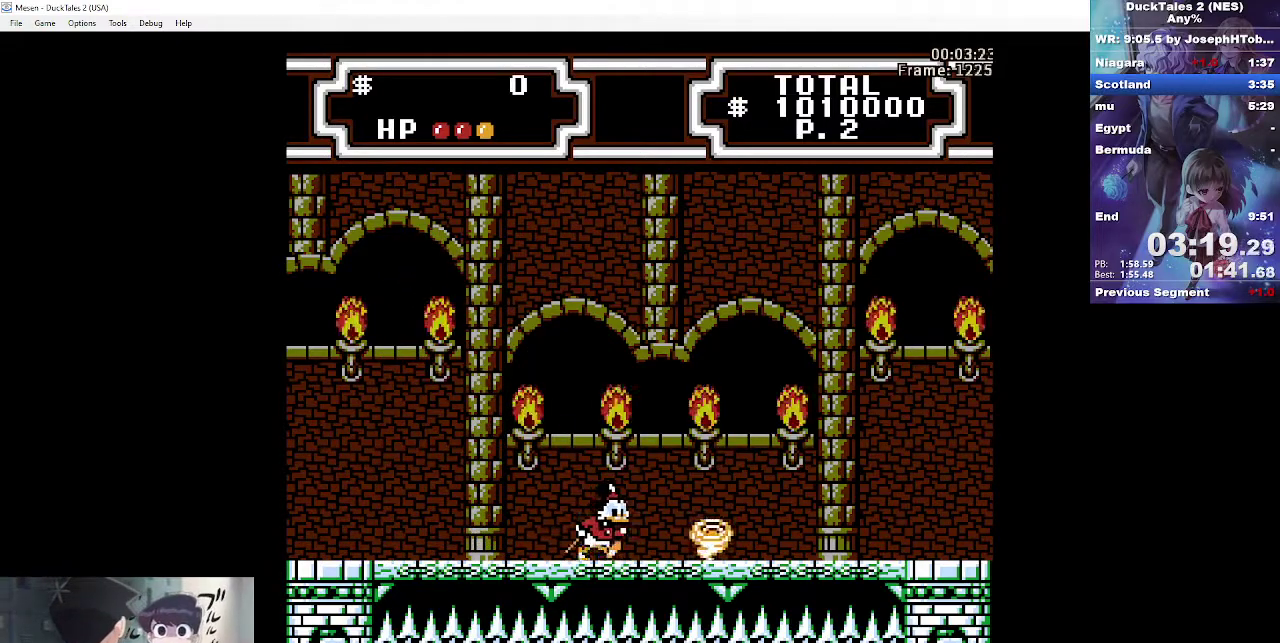
{"buttons": ["DPAD_RIGHT"], "events": [[133, "DPAD_RIGHT", "up"], [500, "DPAD_RIGHT", "down"]]}
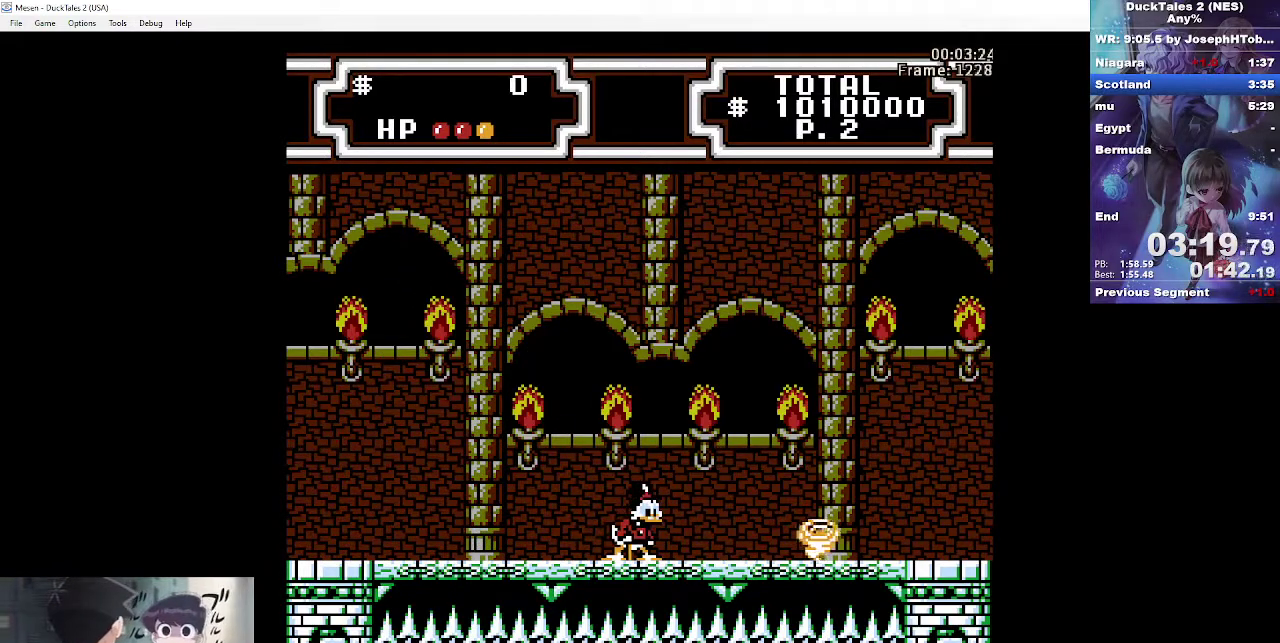
{"buttons": [], "events": [[50, "DPAD_RIGHT", "up"]]}
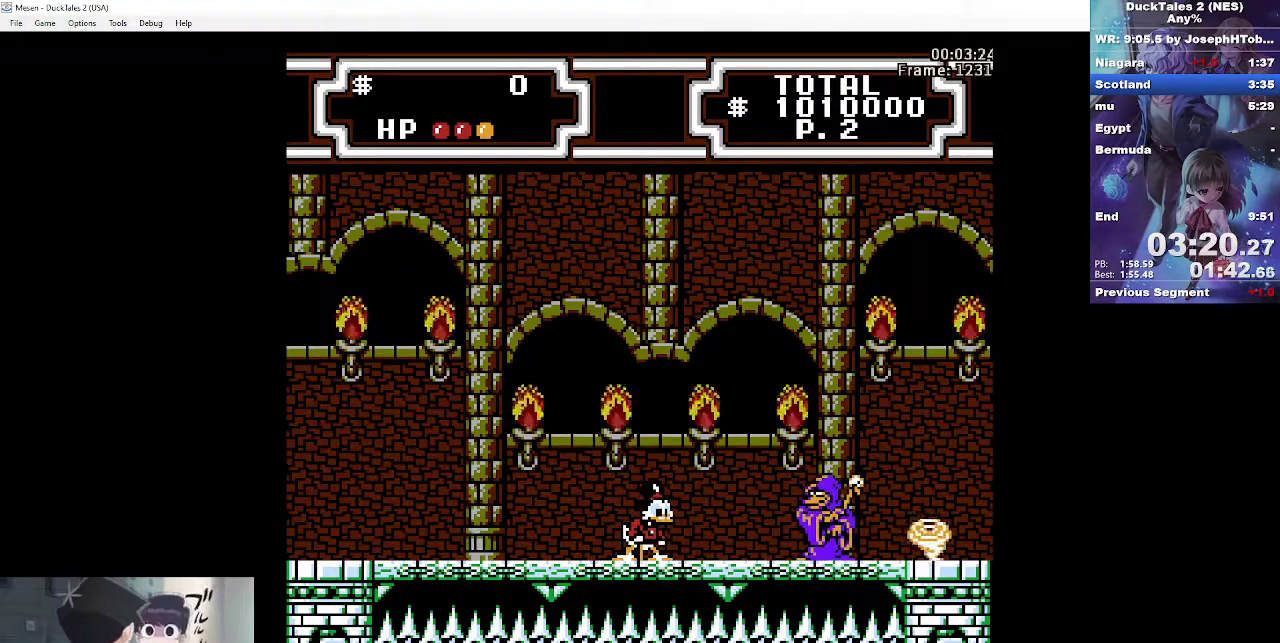
{"buttons": [], "events": []}
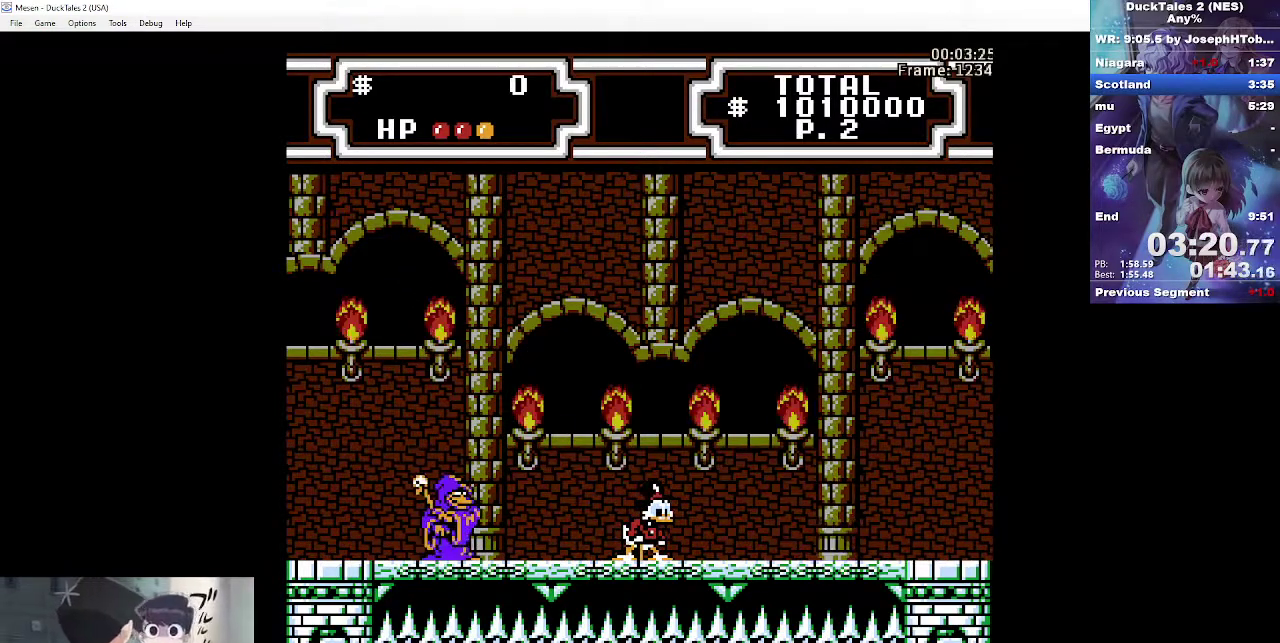
{"buttons": [], "events": []}
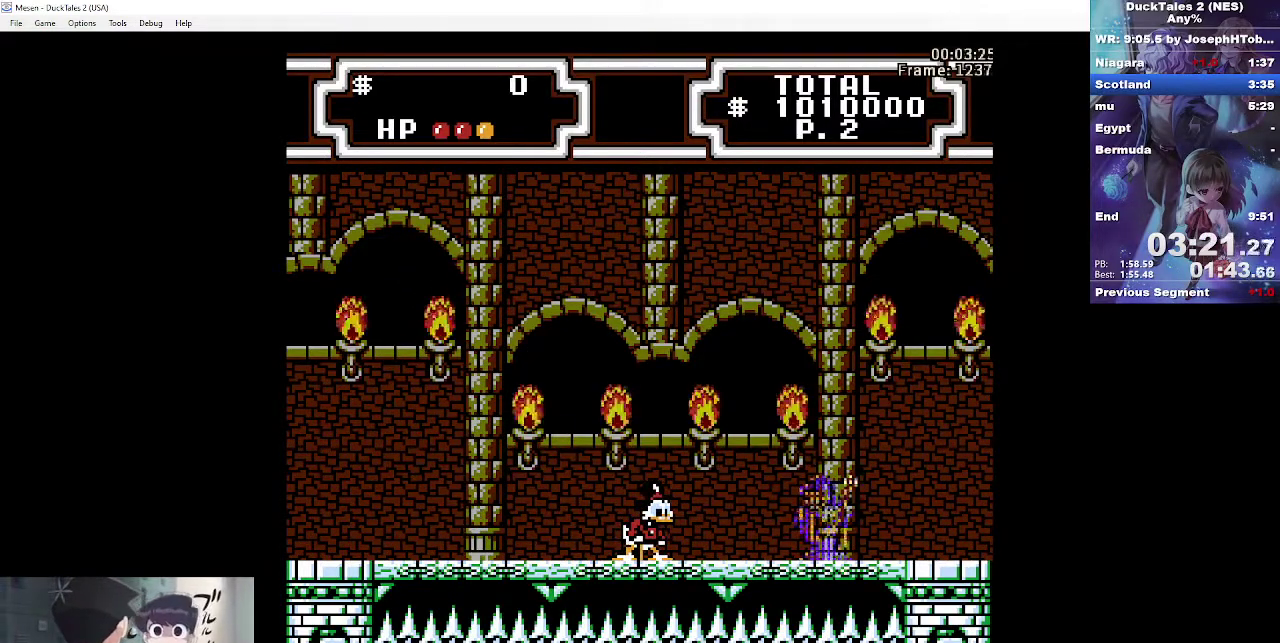
{"buttons": ["A", "DPAD_RIGHT"], "events": [[133, "DPAD_RIGHT", "down"], [283, "A", "down"]]}
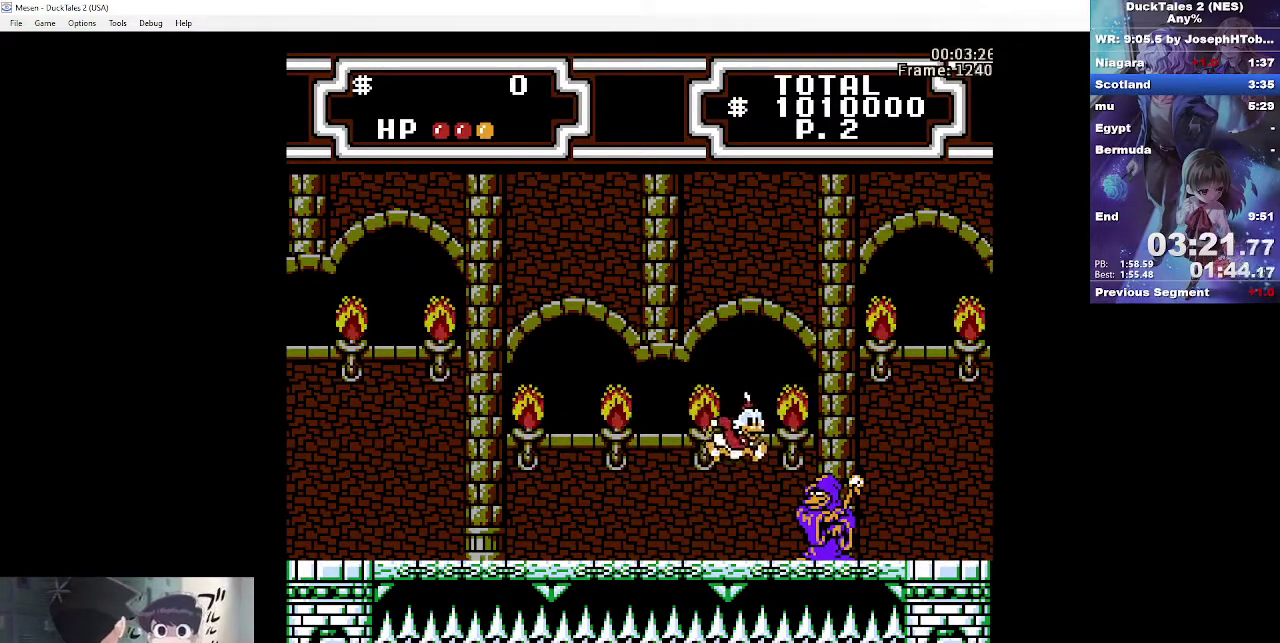
{"buttons": ["A", "B", "DPAD_LEFT"], "events": [[133, "B", "down"], [350, "DPAD_RIGHT", "up"], [450, "DPAD_LEFT", "down"]]}
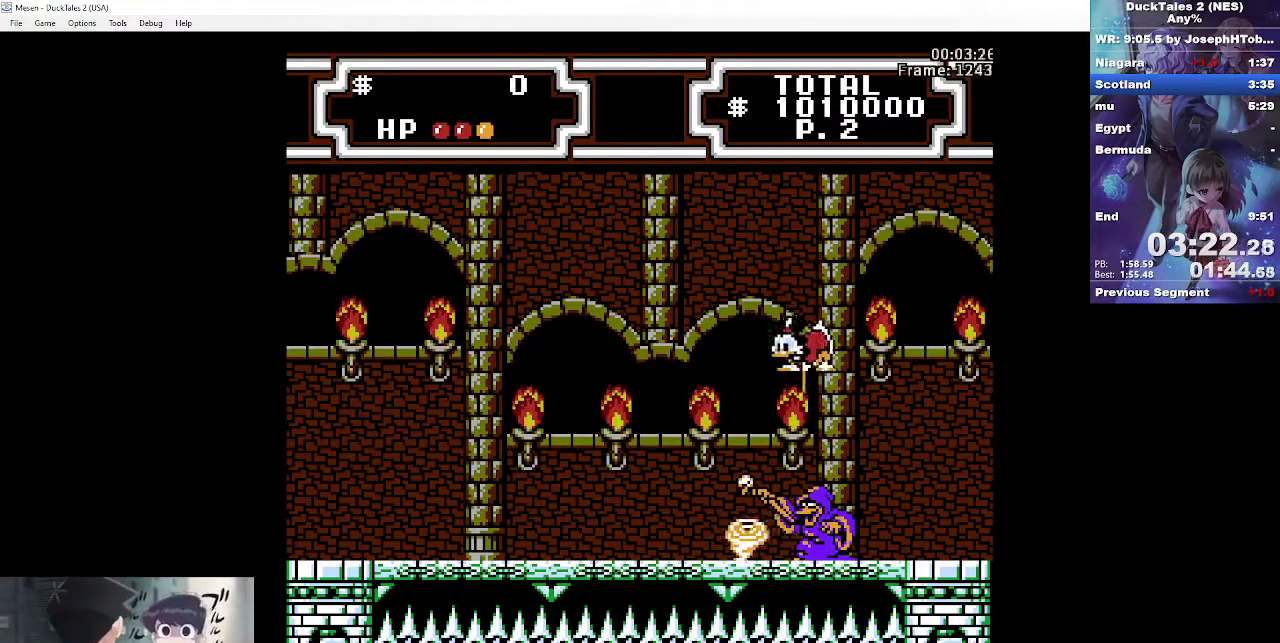
{"buttons": [], "events": [[350, "A", "up"], [350, "DPAD_LEFT", "up"], [367, "B", "up"]]}
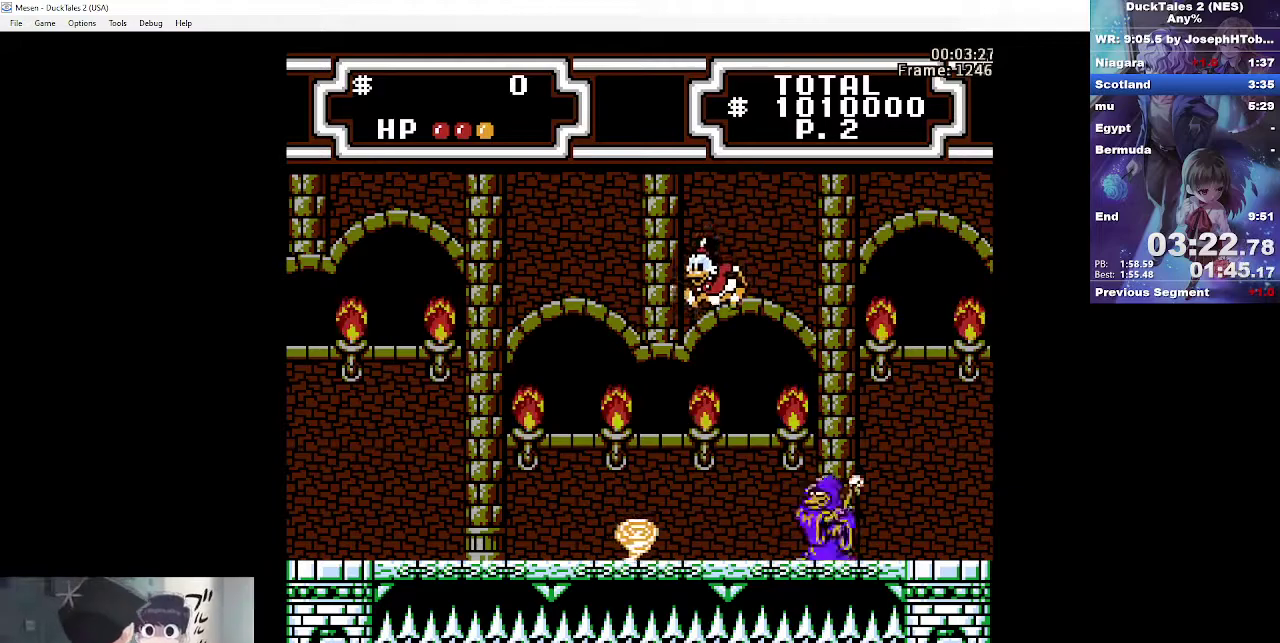
{"buttons": ["DPAD_LEFT"], "events": [[133, "DPAD_LEFT", "down"]]}
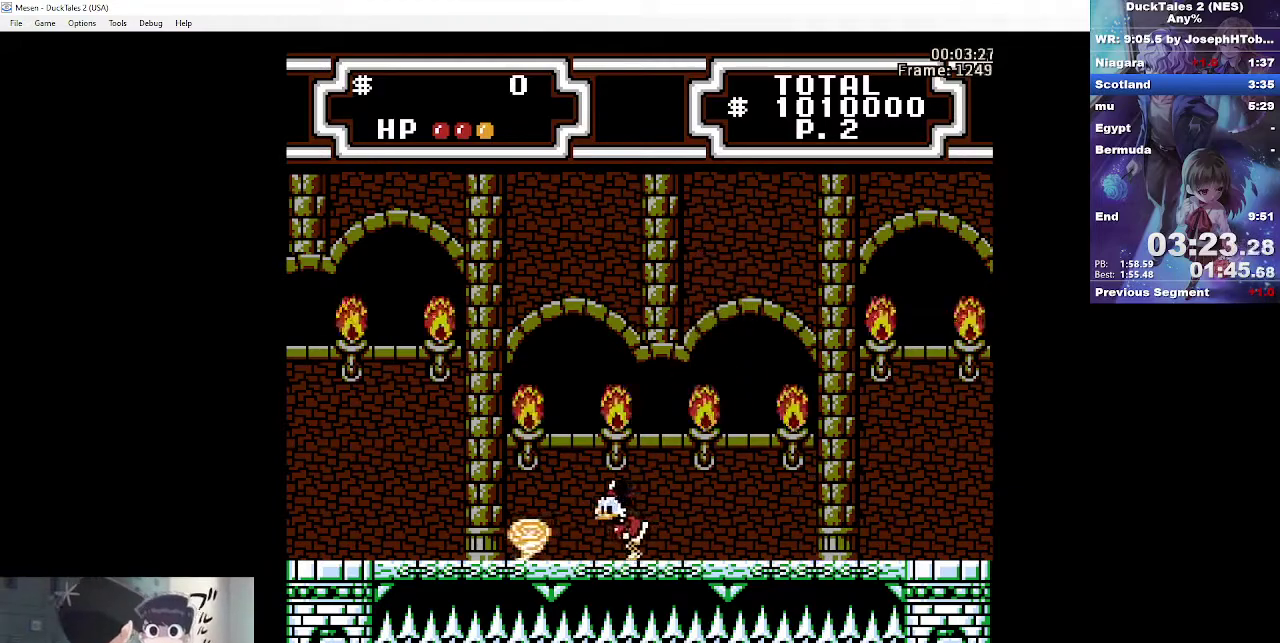
{"buttons": [], "events": [[50, "DPAD_LEFT", "up"], [50, "DPAD_RIGHT", "down"], [117, "DPAD_RIGHT", "up"]]}
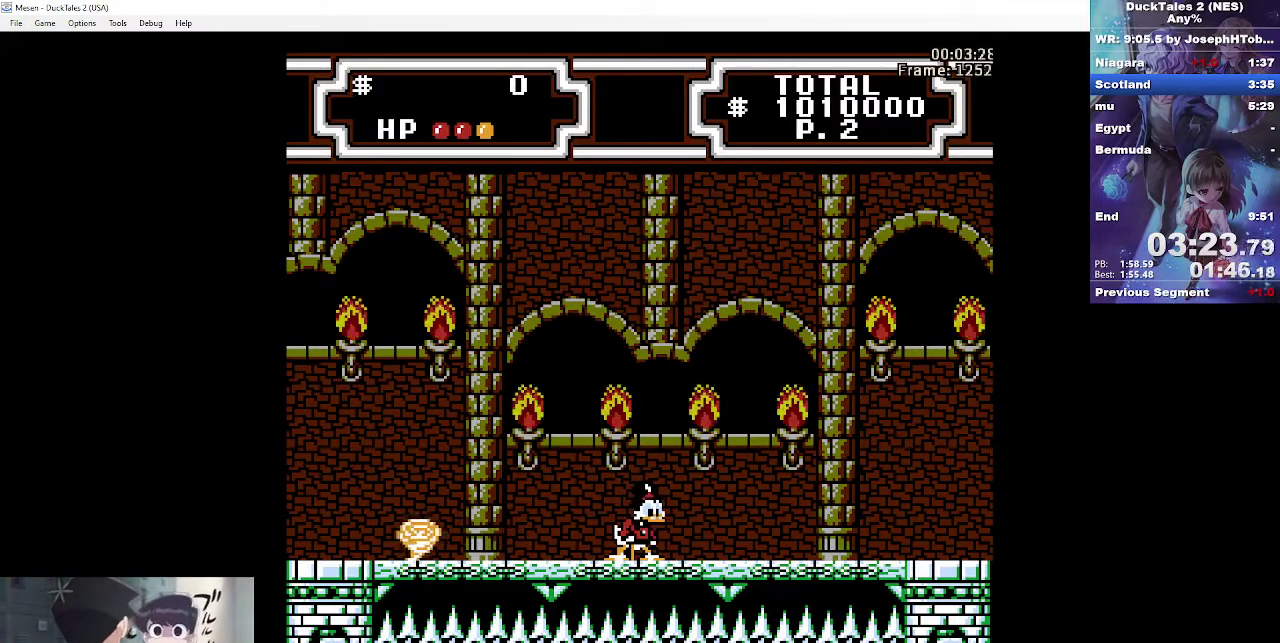
{"buttons": [], "events": []}
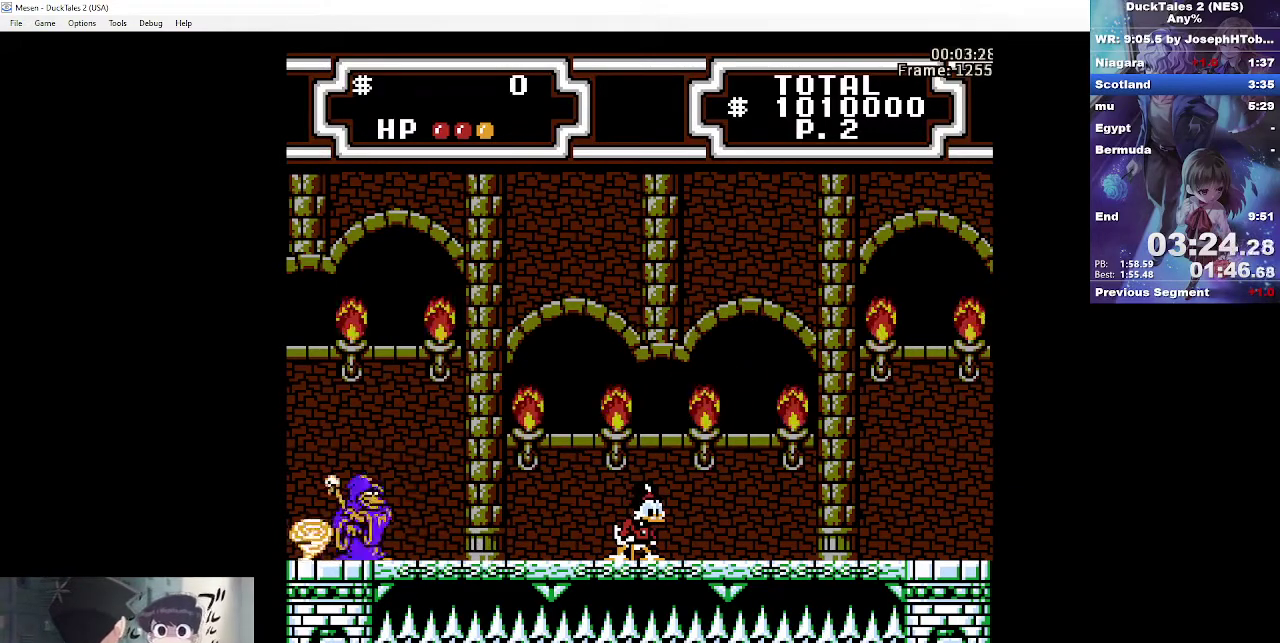
{"buttons": [], "events": []}
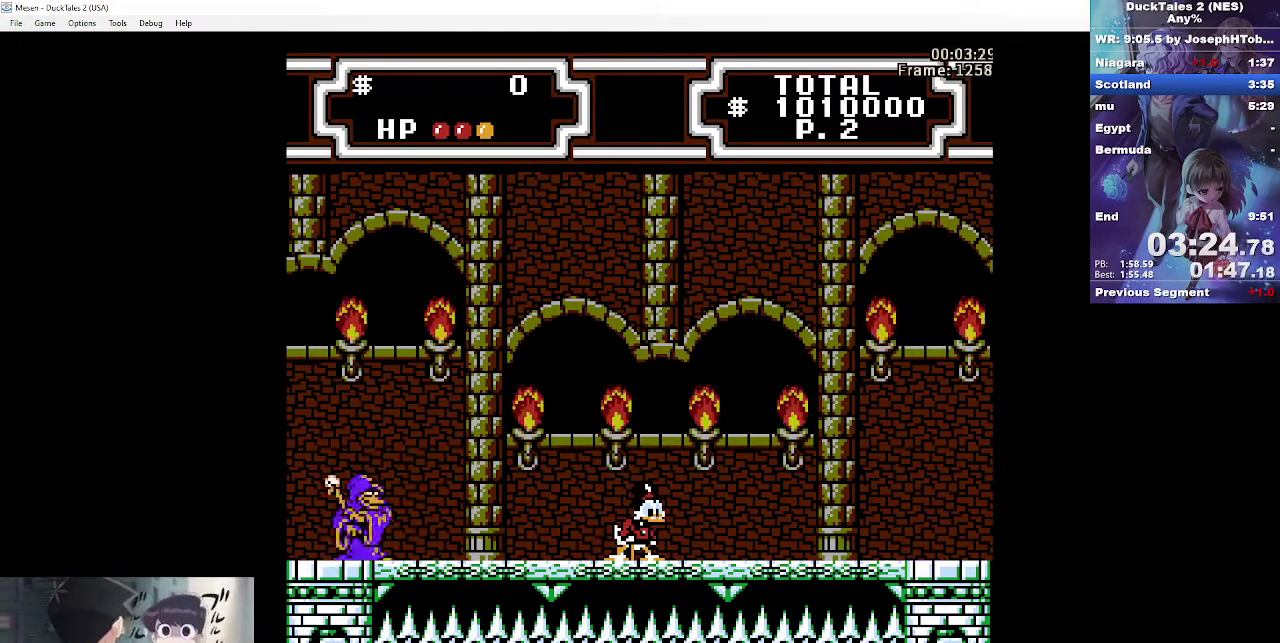
{"buttons": [], "events": []}
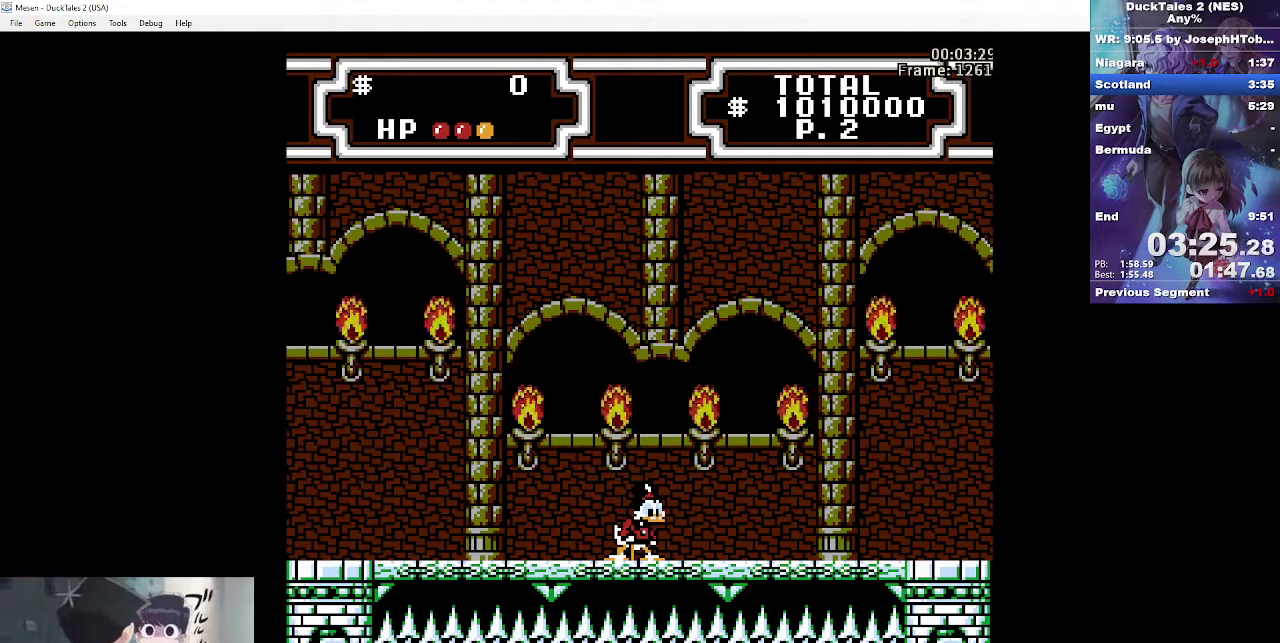
{"buttons": ["DPAD_RIGHT"], "events": [[367, "DPAD_RIGHT", "down"]]}
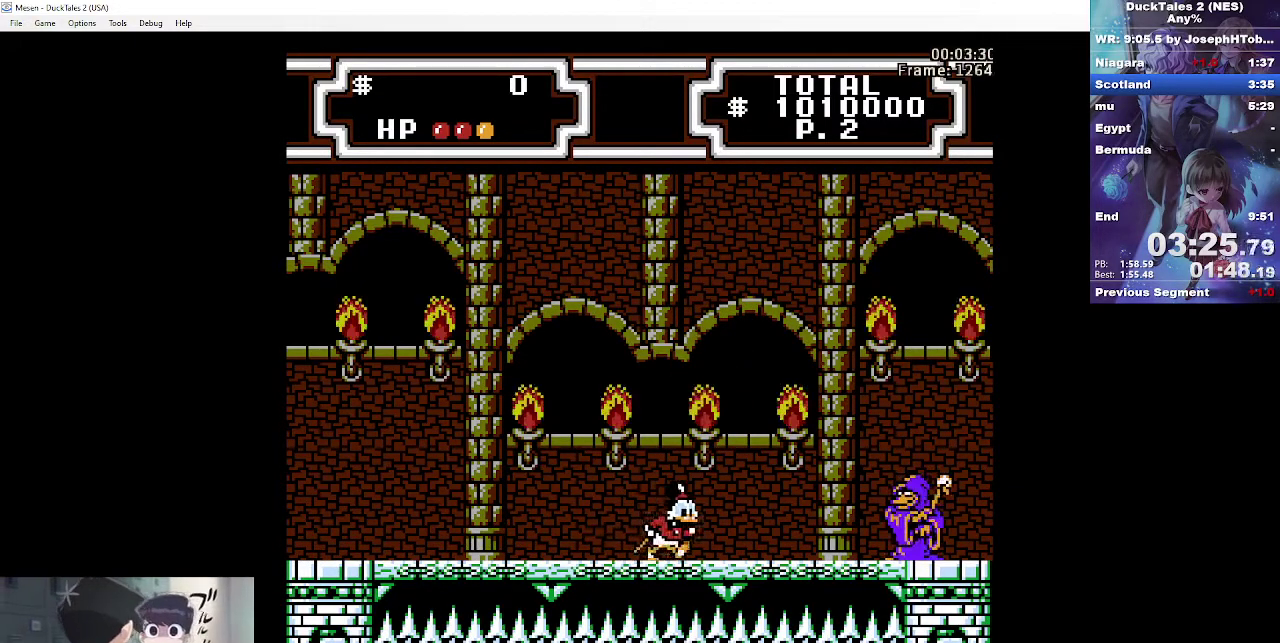
{"buttons": ["A", "DPAD_RIGHT"], "events": [[367, "A", "down"]]}
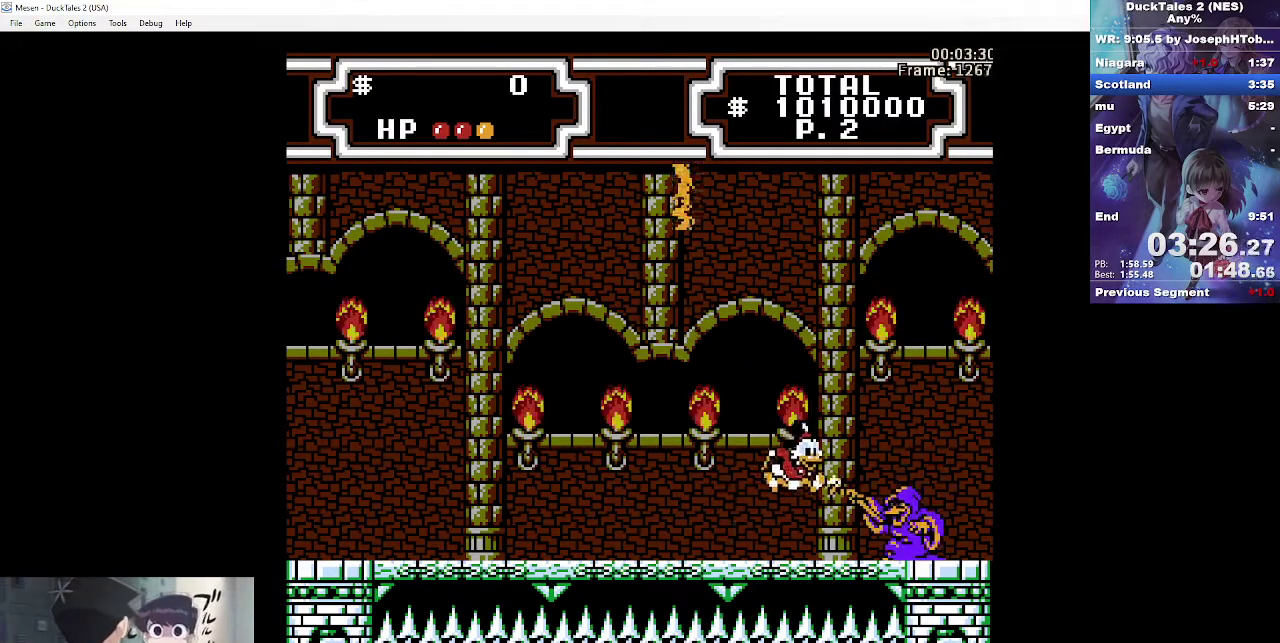
{"buttons": ["A", "B", "DPAD_LEFT"], "events": [[250, "B", "down"], [450, "DPAD_RIGHT", "up"], [467, "DPAD_LEFT", "down"]]}
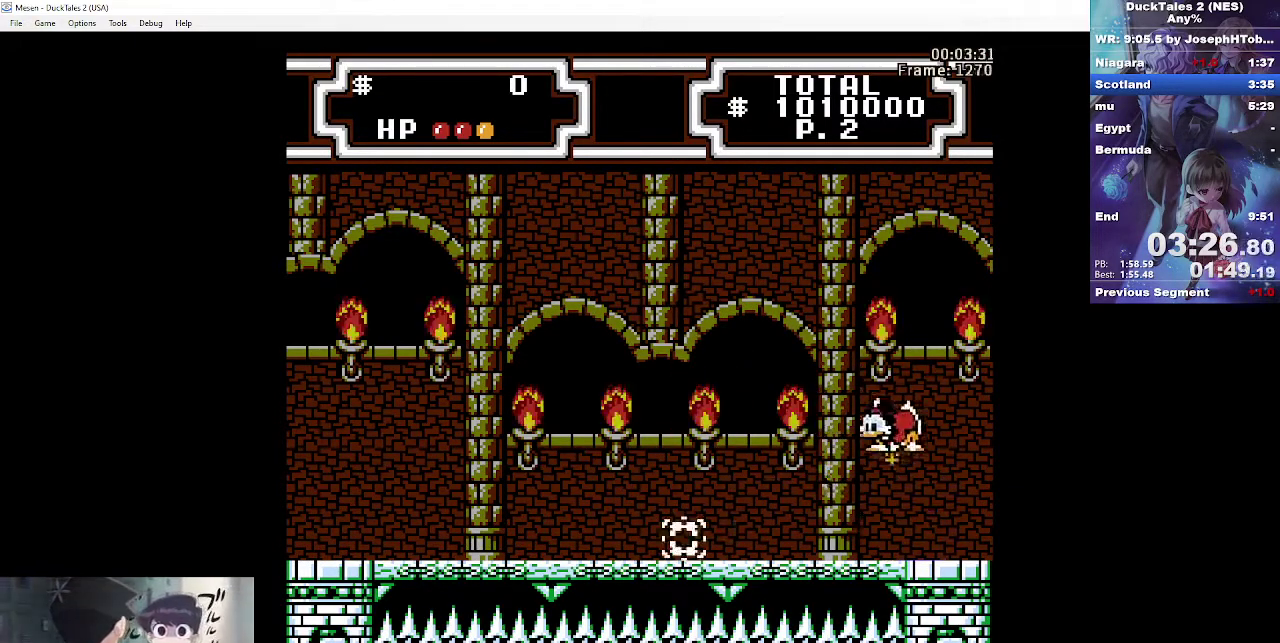
{"buttons": ["DPAD_LEFT"], "events": [[167, "A", "up"], [167, "B", "up"]]}
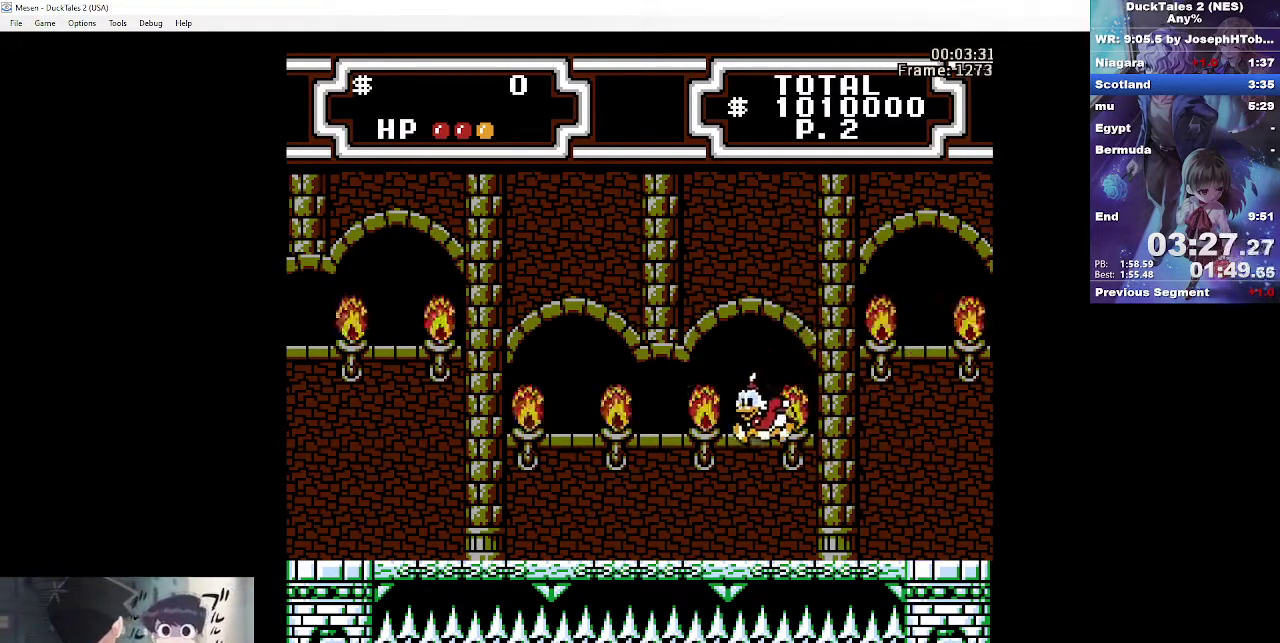
{"buttons": [], "events": [[500, "DPAD_LEFT", "up"]]}
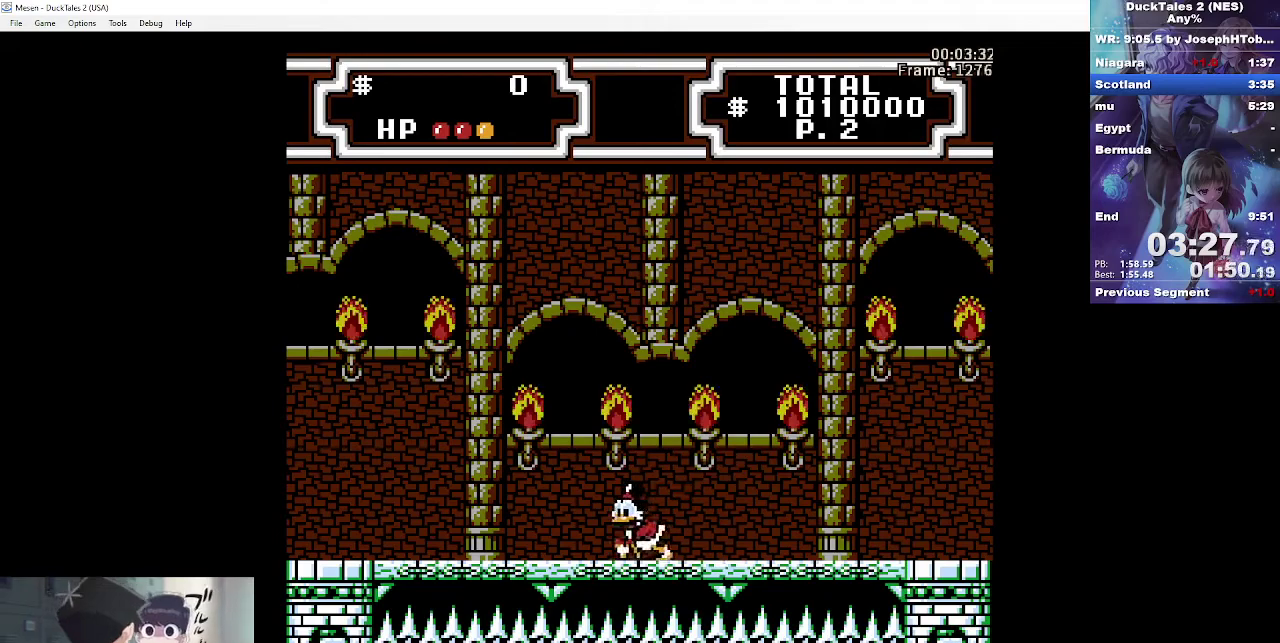
{"buttons": ["DPAD_DOWN"], "events": [[50, "DPAD_DOWN", "down"]]}
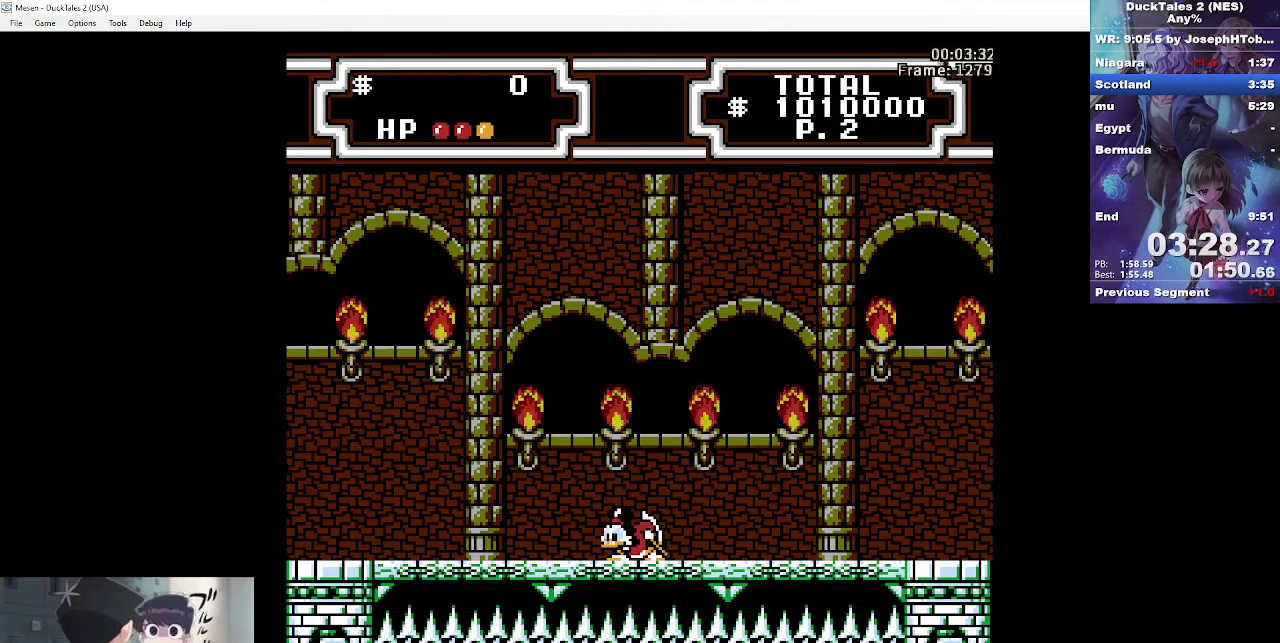
{"buttons": ["DPAD_DOWN"], "events": []}
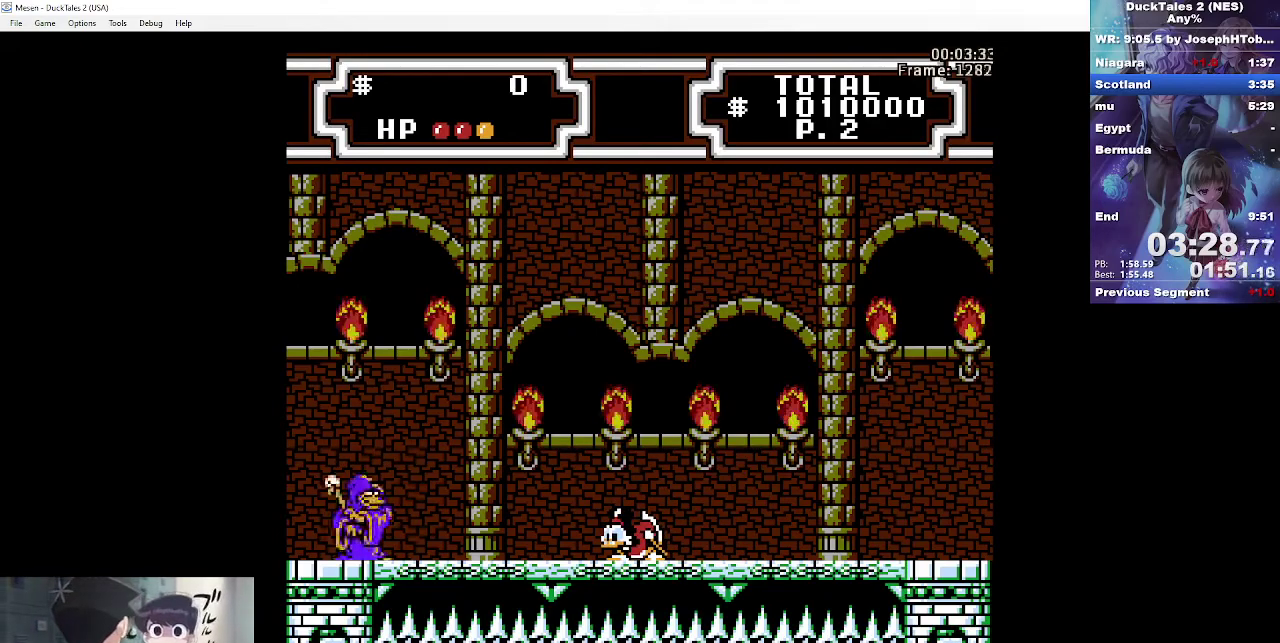
{"buttons": ["DPAD_DOWN"], "events": []}
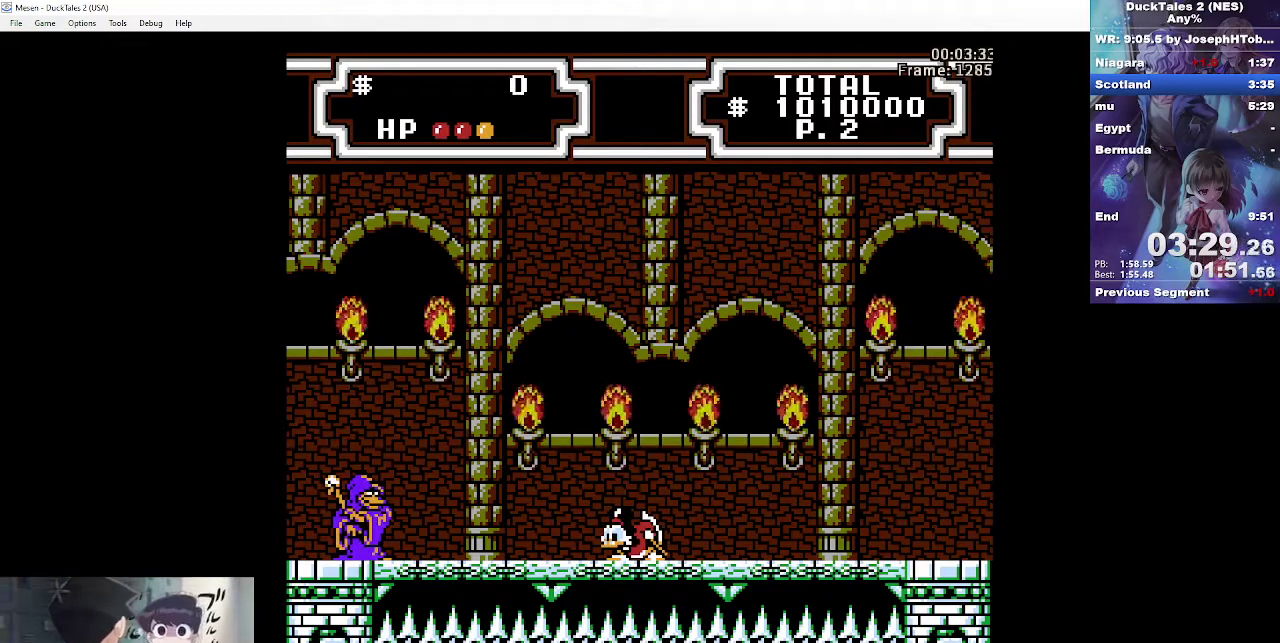
{"buttons": ["DPAD_DOWN"], "events": []}
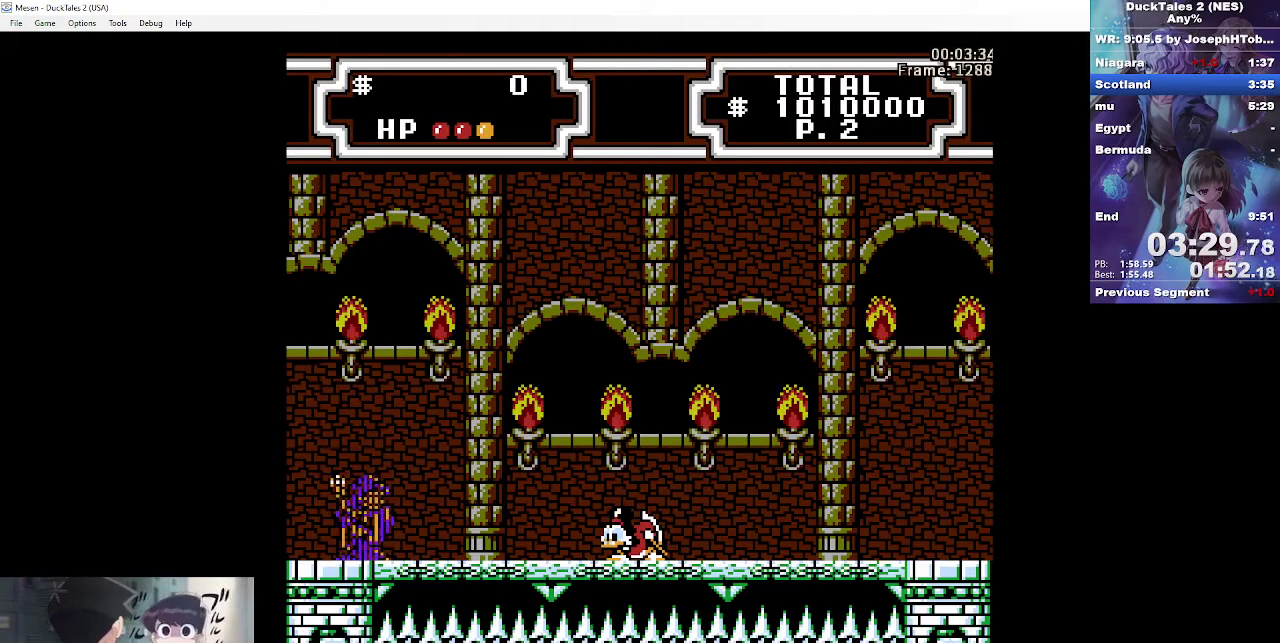
{"buttons": ["DPAD_LEFT"], "events": [[50, "DPAD_DOWN", "up"], [150, "DPAD_LEFT", "down"]]}
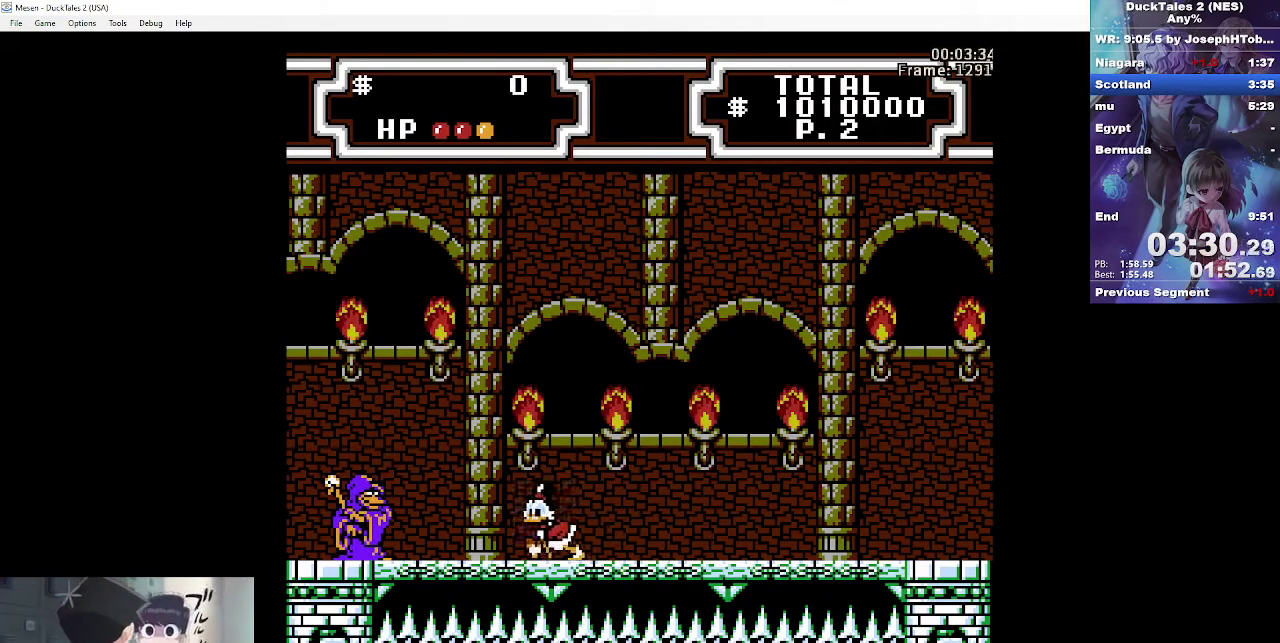
{"buttons": ["A", "B", "DPAD_LEFT"], "events": [[133, "A", "down"], [433, "B", "down"]]}
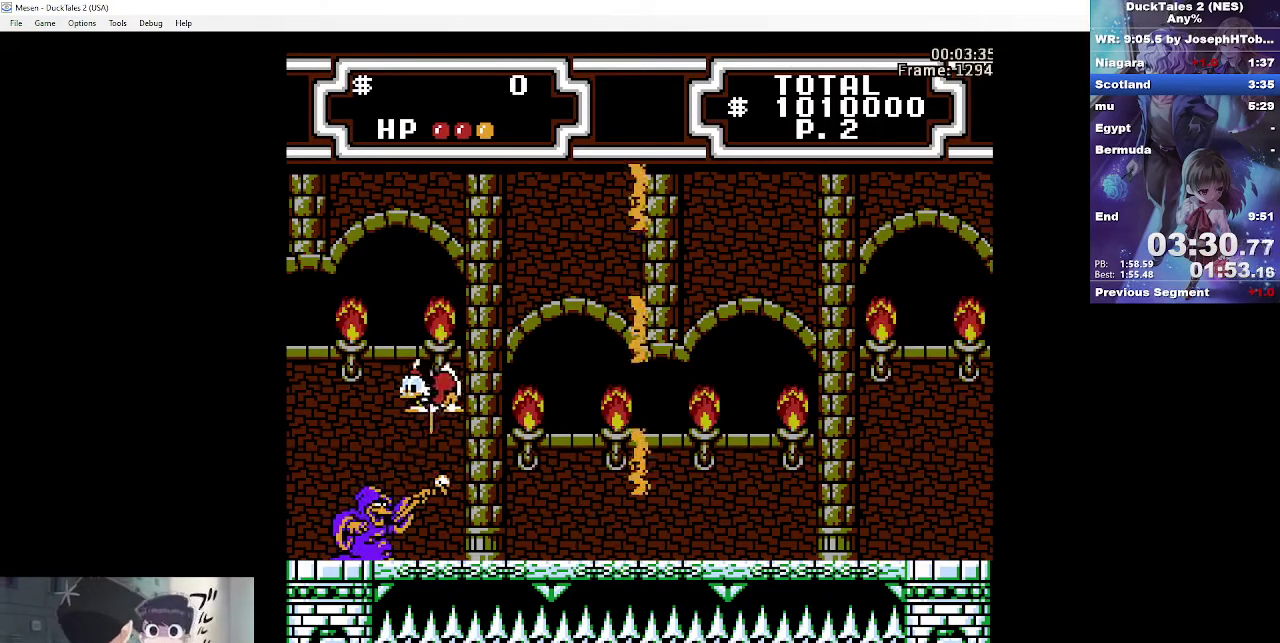
{"buttons": [], "events": [[317, "DPAD_LEFT", "up"], [400, "A", "up"], [400, "B", "up"]]}
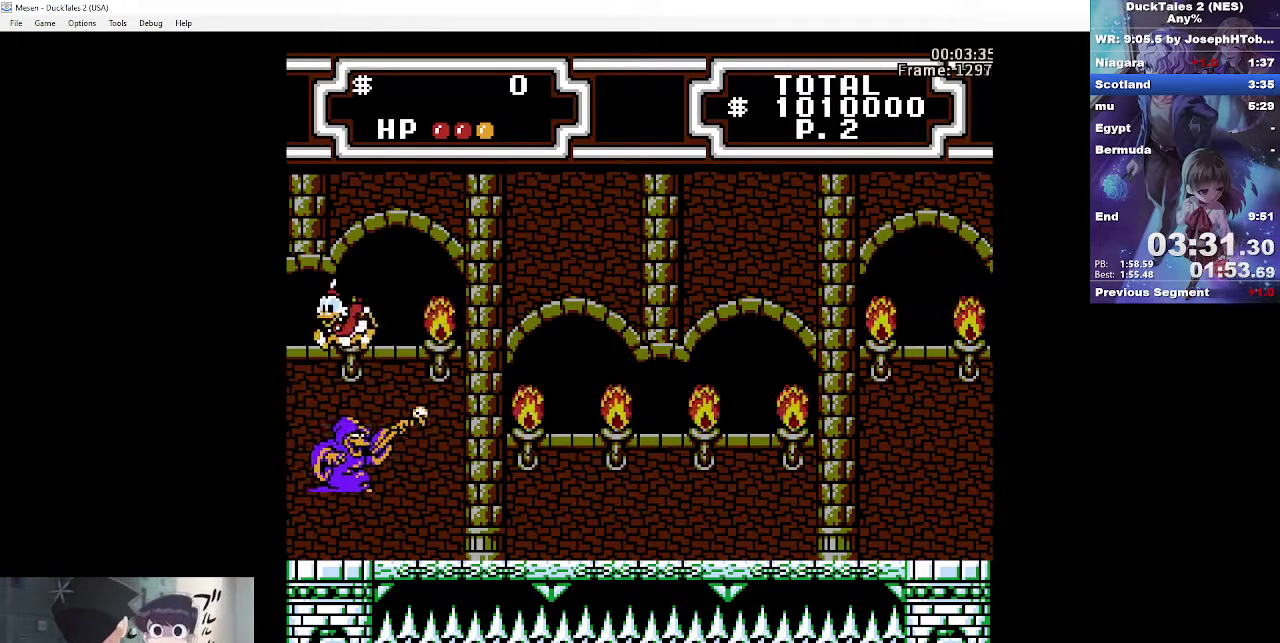
{"buttons": ["DPAD_RIGHT"], "events": [[17, "DPAD_RIGHT", "down"]]}
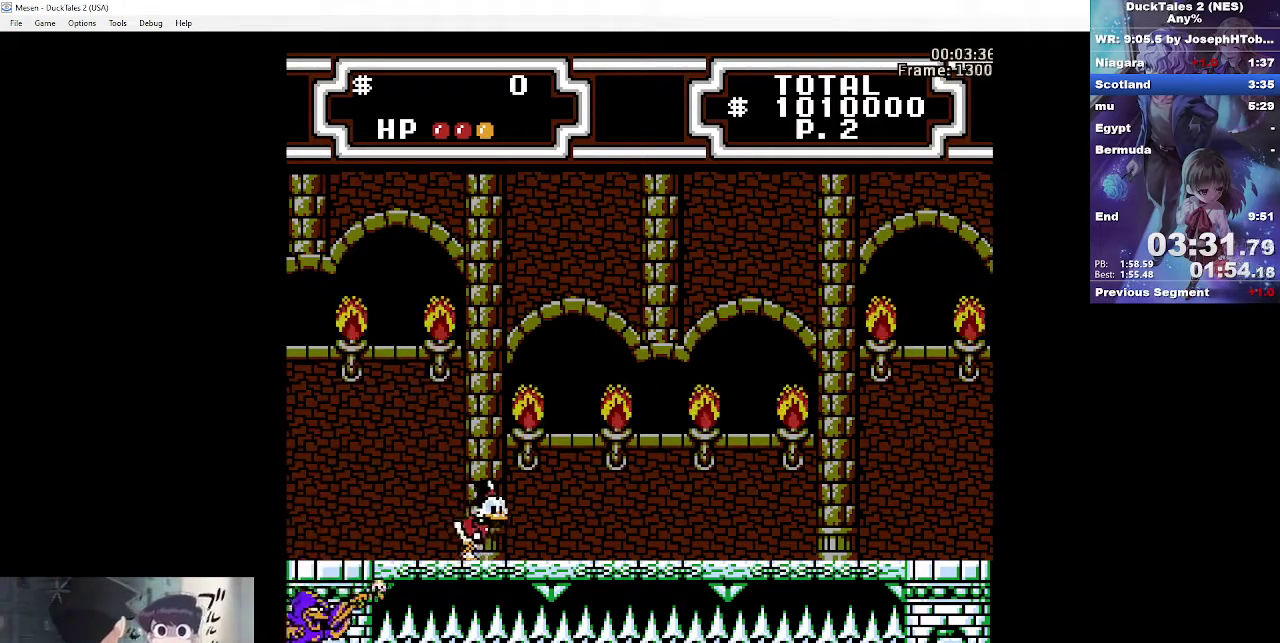
{"buttons": ["A", "DPAD_RIGHT"], "events": [[433, "A", "down"]]}
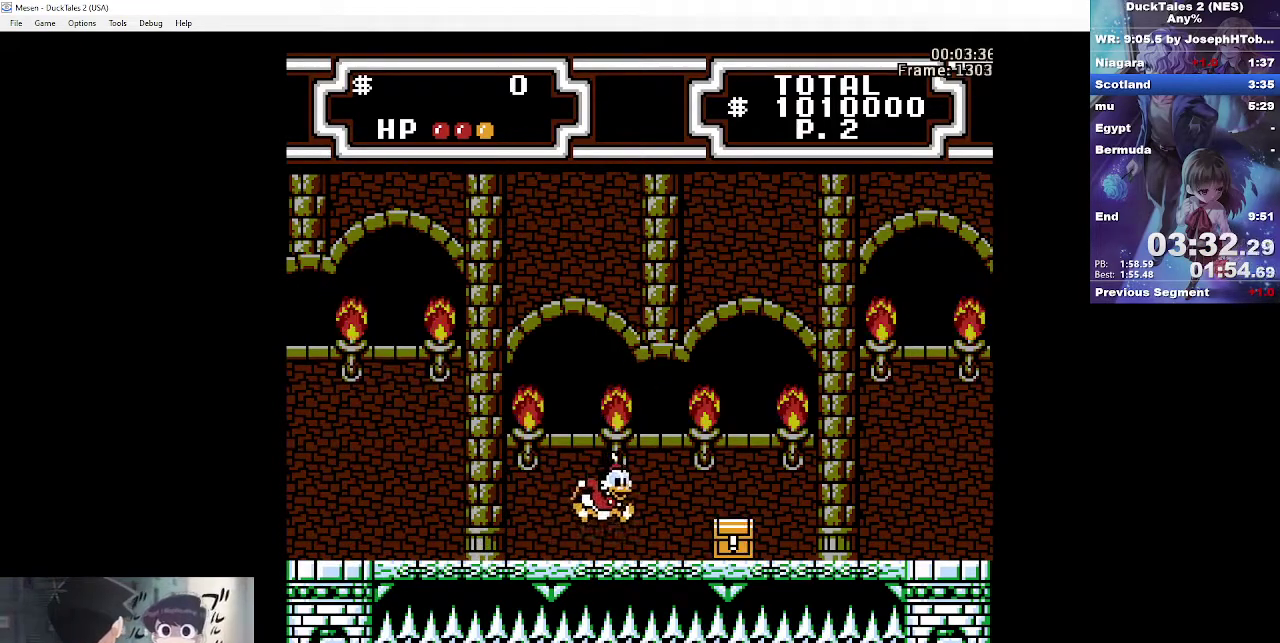
{"buttons": ["A", "B", "DPAD_RIGHT"], "events": [[283, "A", "up"], [417, "B", "down"], [433, "A", "down"]]}
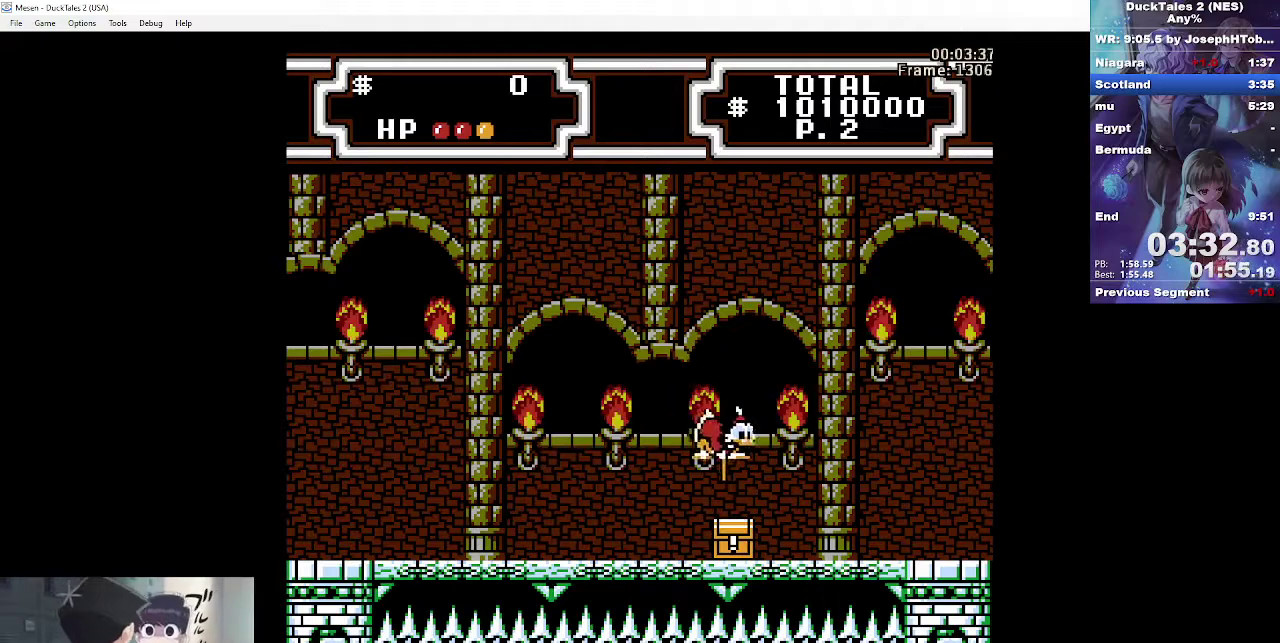
{"buttons": [], "events": [[33, "DPAD_RIGHT", "up"], [200, "A", "up"], [200, "B", "up"]]}